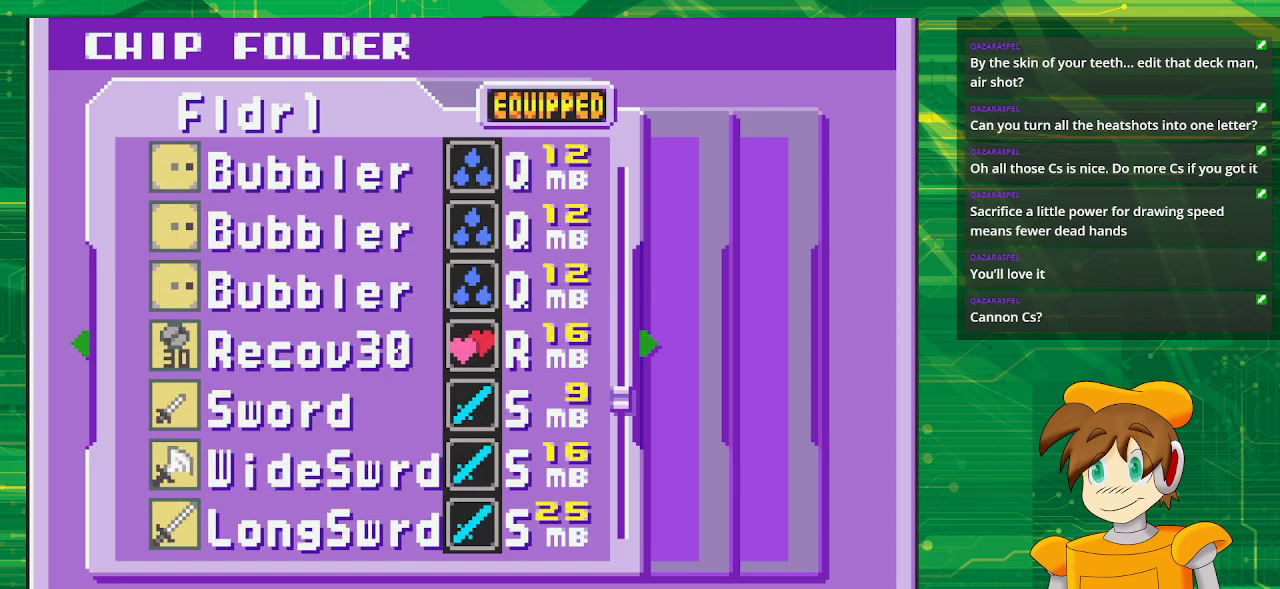
Gameplay with a controller (Nintendo layout); each line is a JSON object with the inputs held at the frame after it. "events" lists button and stick changes between this image and that frame as [ms after this image, input, new state], when the widget could be followed in between. Not read: L3 R3.
{"buttons": [], "events": [[317, "DPAD_DOWN", "down"], [383, "DPAD_DOWN", "up"]]}
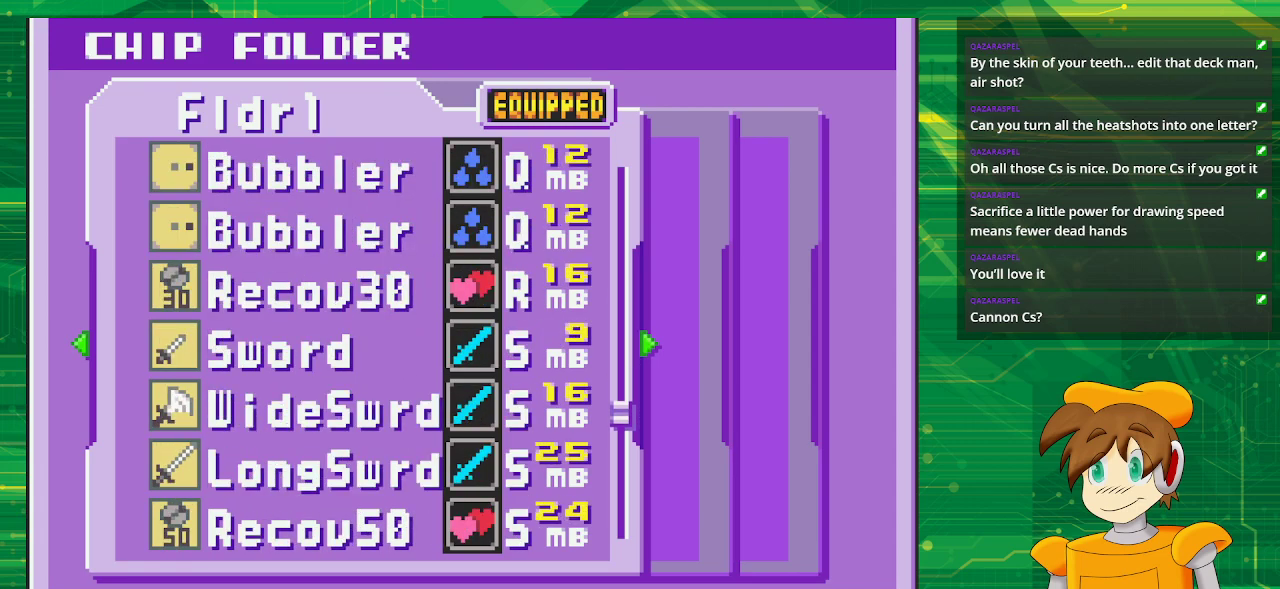
{"buttons": [], "events": [[50, "DPAD_DOWN", "down"], [100, "DPAD_DOWN", "up"], [200, "DPAD_DOWN", "down"], [283, "DPAD_DOWN", "up"], [400, "DPAD_DOWN", "down"], [500, "DPAD_DOWN", "up"]]}
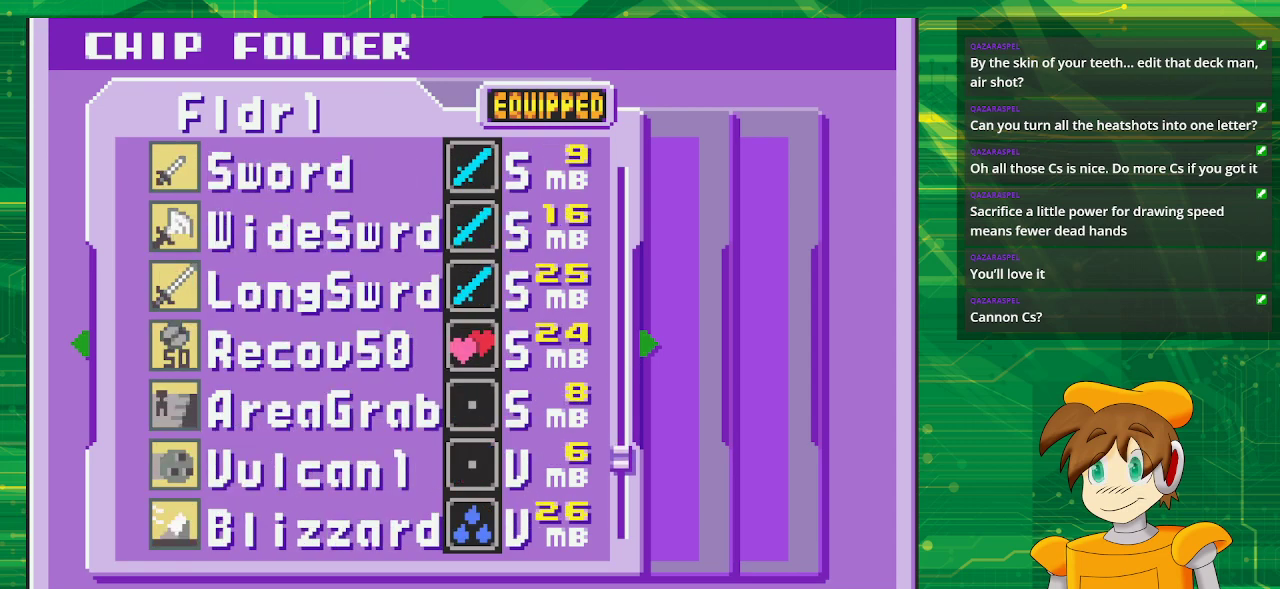
{"buttons": ["DPAD_DOWN"], "events": [[117, "DPAD_DOWN", "down"], [233, "DPAD_DOWN", "up"], [500, "DPAD_DOWN", "down"]]}
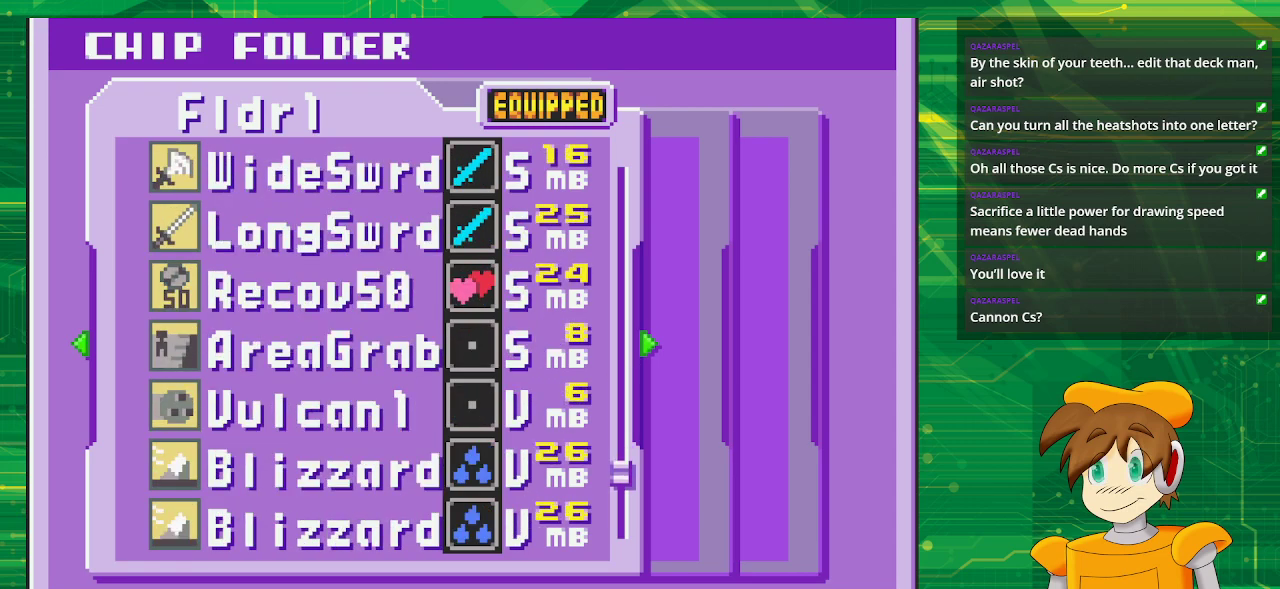
{"buttons": [], "events": [[83, "DPAD_DOWN", "up"], [300, "DPAD_DOWN", "down"], [417, "DPAD_DOWN", "up"]]}
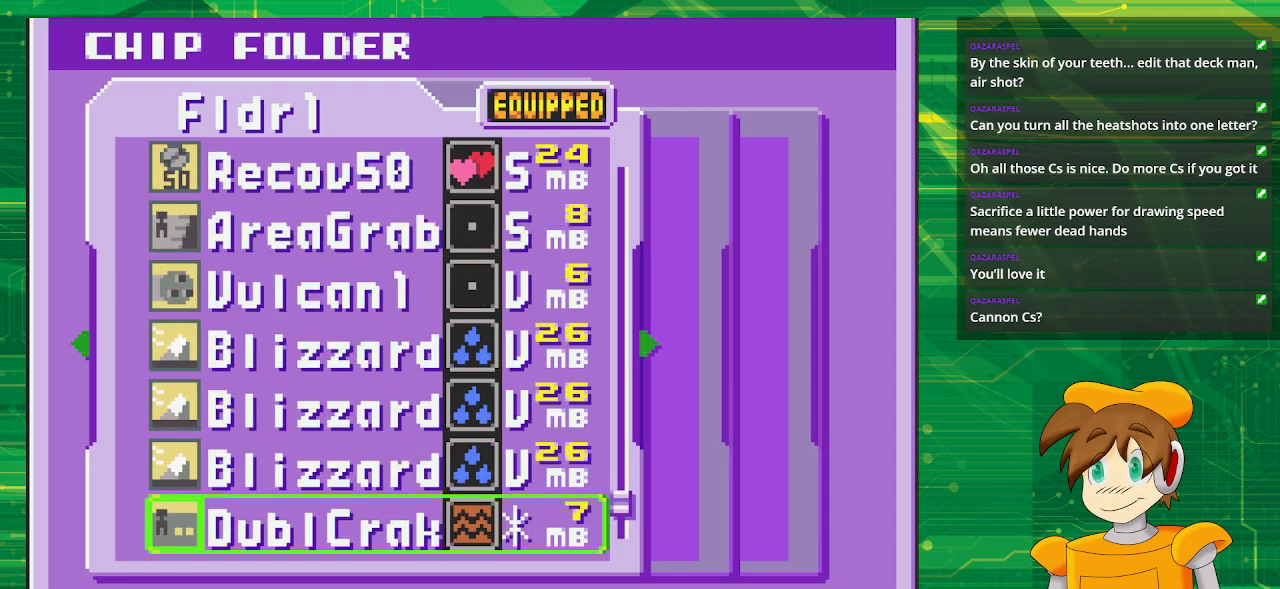
{"buttons": ["DPAD_DOWN"], "events": [[50, "DPAD_DOWN", "down"], [133, "DPAD_DOWN", "up"], [283, "DPAD_DOWN", "down"], [383, "DPAD_DOWN", "up"], [500, "DPAD_DOWN", "down"]]}
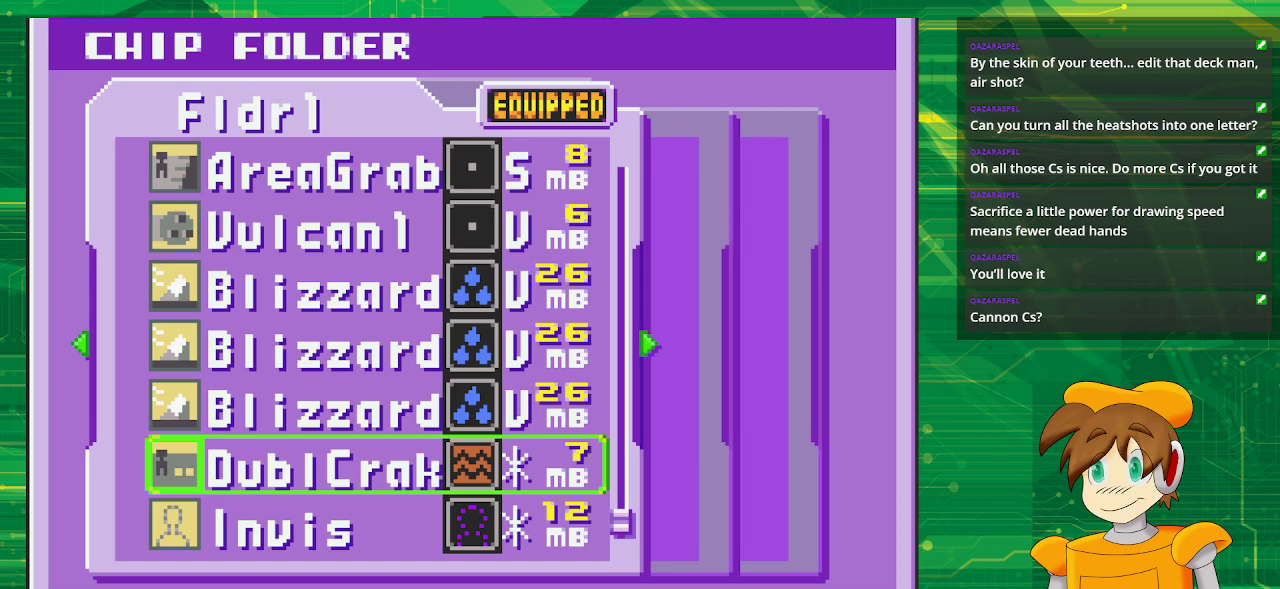
{"buttons": ["B"], "events": [[83, "DPAD_DOWN", "up"], [400, "B", "down"]]}
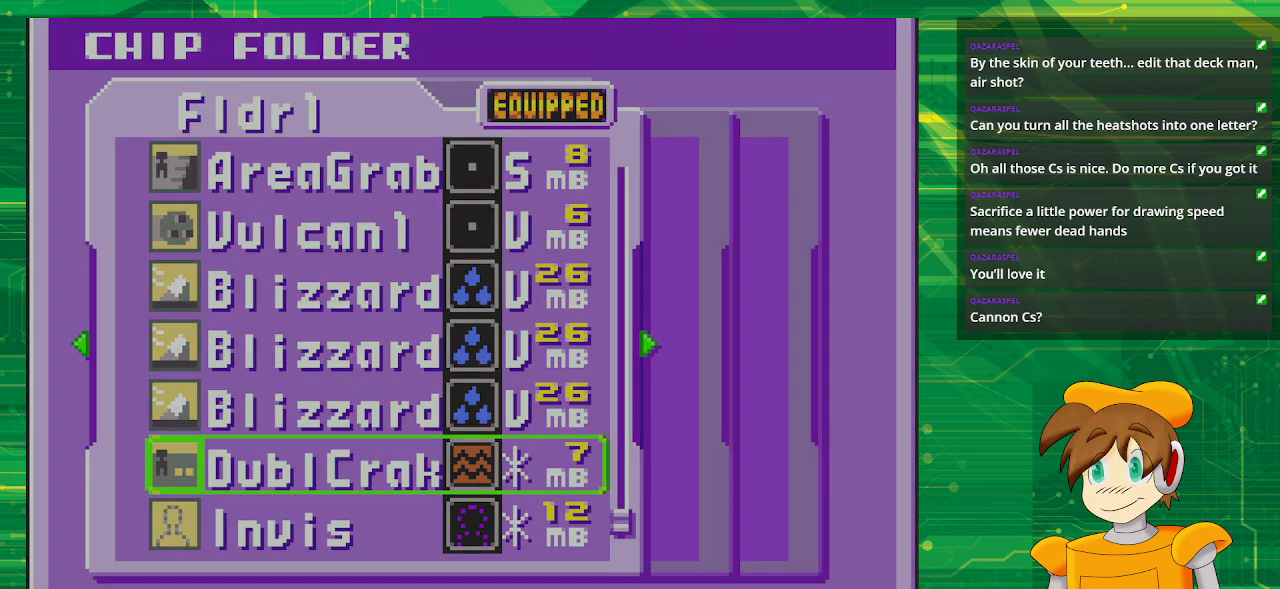
{"buttons": [], "events": [[17, "B", "up"]]}
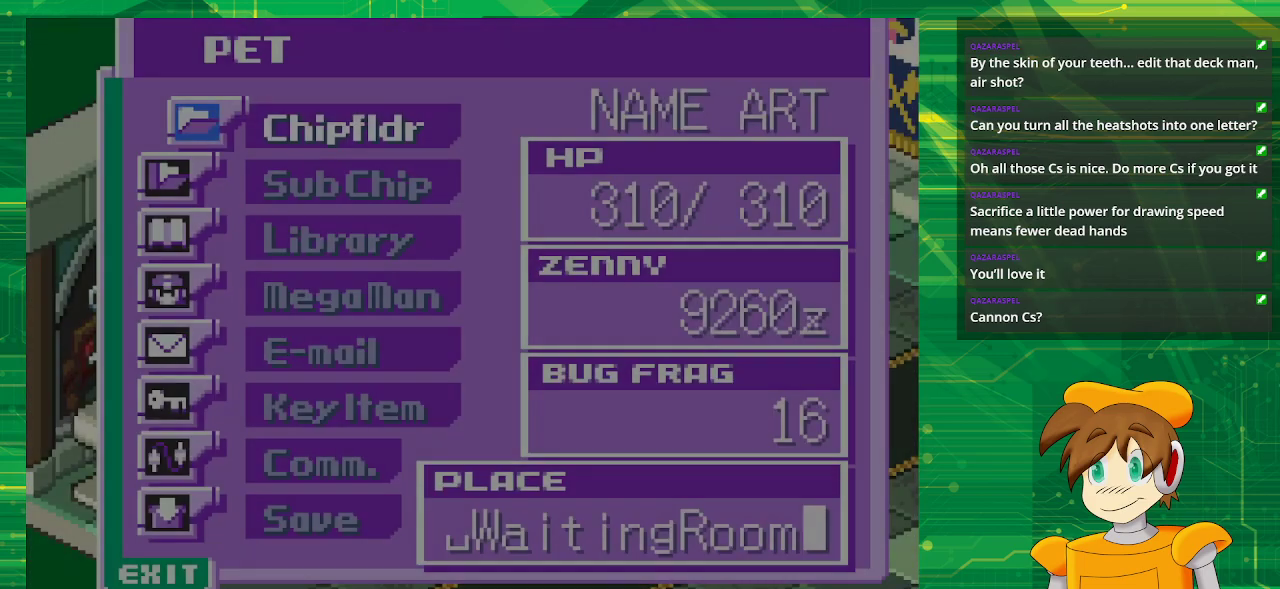
{"buttons": ["B"], "events": [[400, "B", "down"]]}
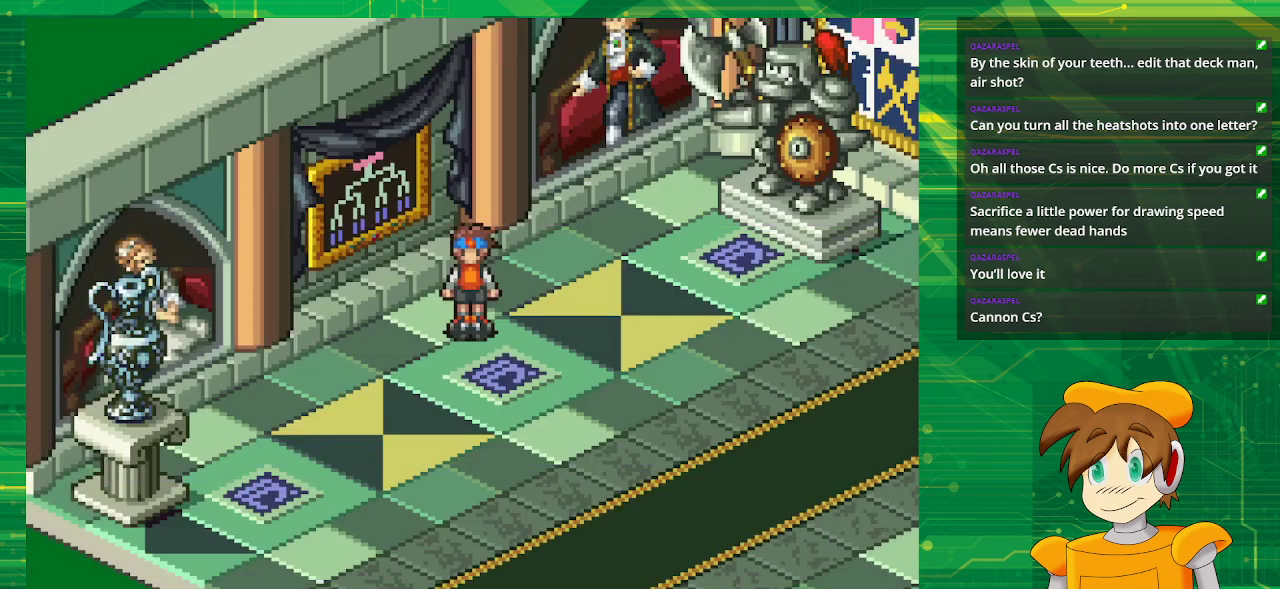
{"buttons": [], "events": [[67, "B", "up"]]}
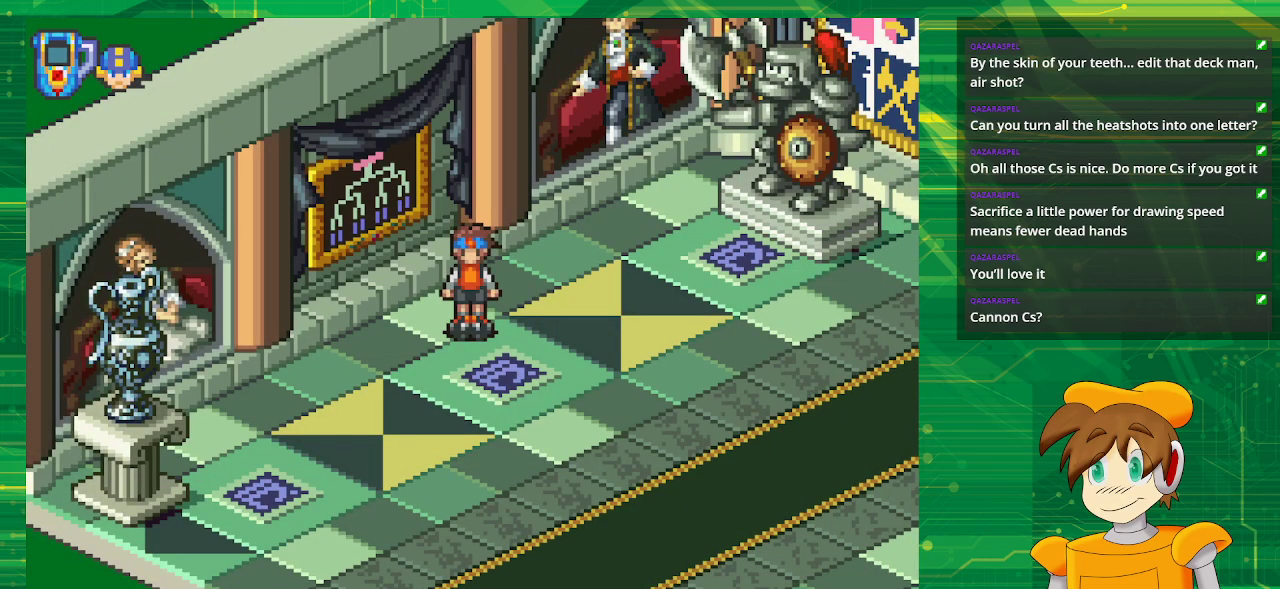
{"buttons": ["B", "DPAD_DOWN"], "events": [[183, "B", "down"], [400, "DPAD_DOWN", "down"]]}
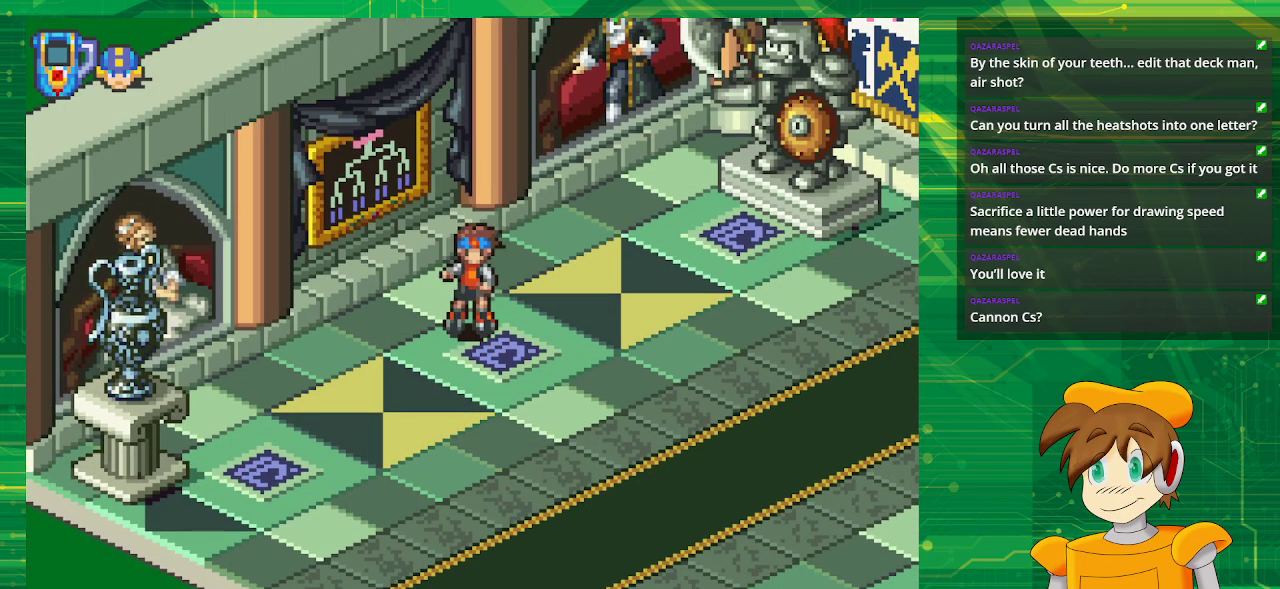
{"buttons": ["B", "DPAD_DOWN"], "events": []}
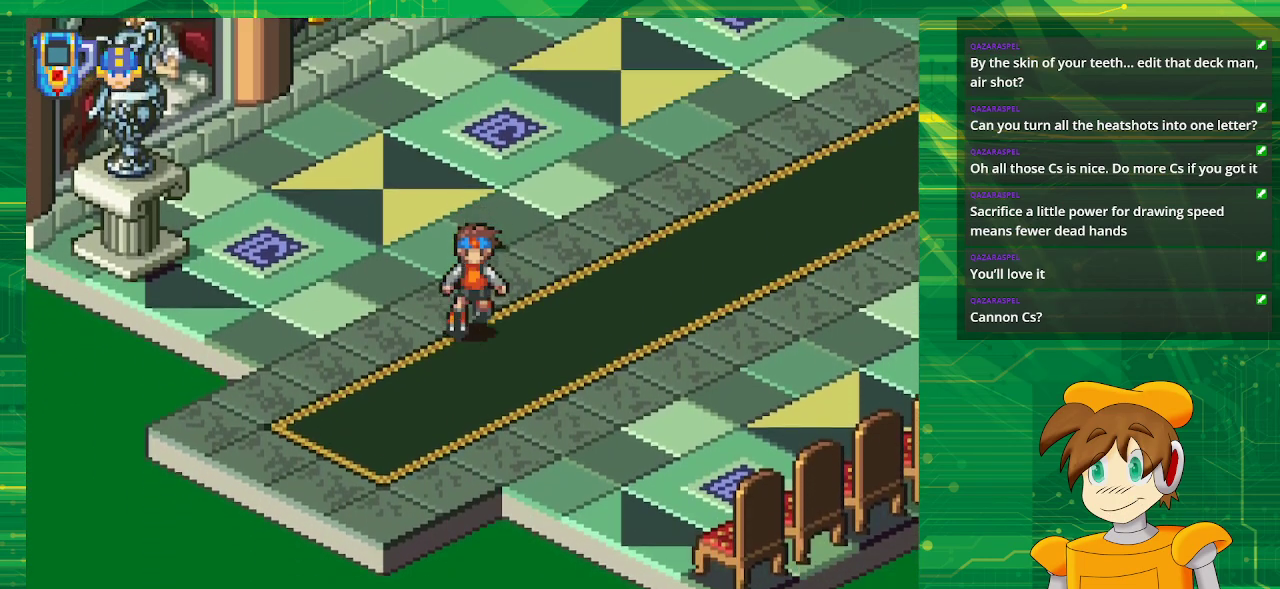
{"buttons": ["B", "DPAD_DOWN", "DPAD_LEFT"], "events": [[17, "DPAD_LEFT", "down"]]}
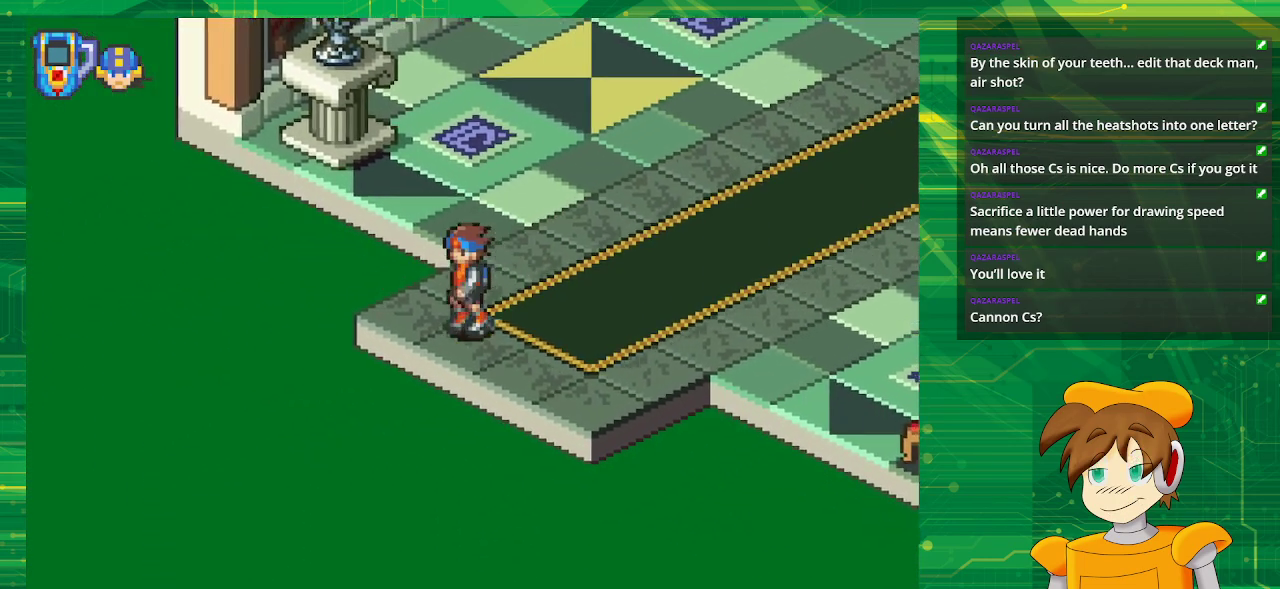
{"buttons": [], "events": [[283, "DPAD_LEFT", "up"], [333, "B", "up"], [367, "DPAD_DOWN", "up"]]}
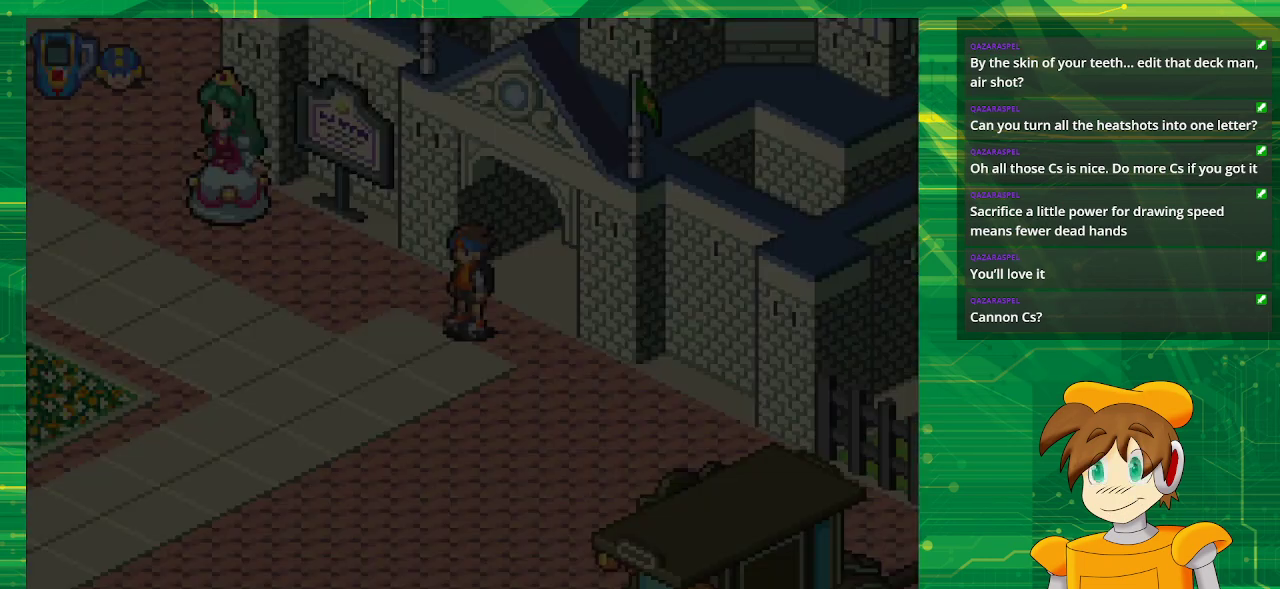
{"buttons": ["B", "DPAD_DOWN", "DPAD_LEFT"], "events": [[417, "DPAD_DOWN", "down"], [433, "B", "down"], [433, "DPAD_LEFT", "down"]]}
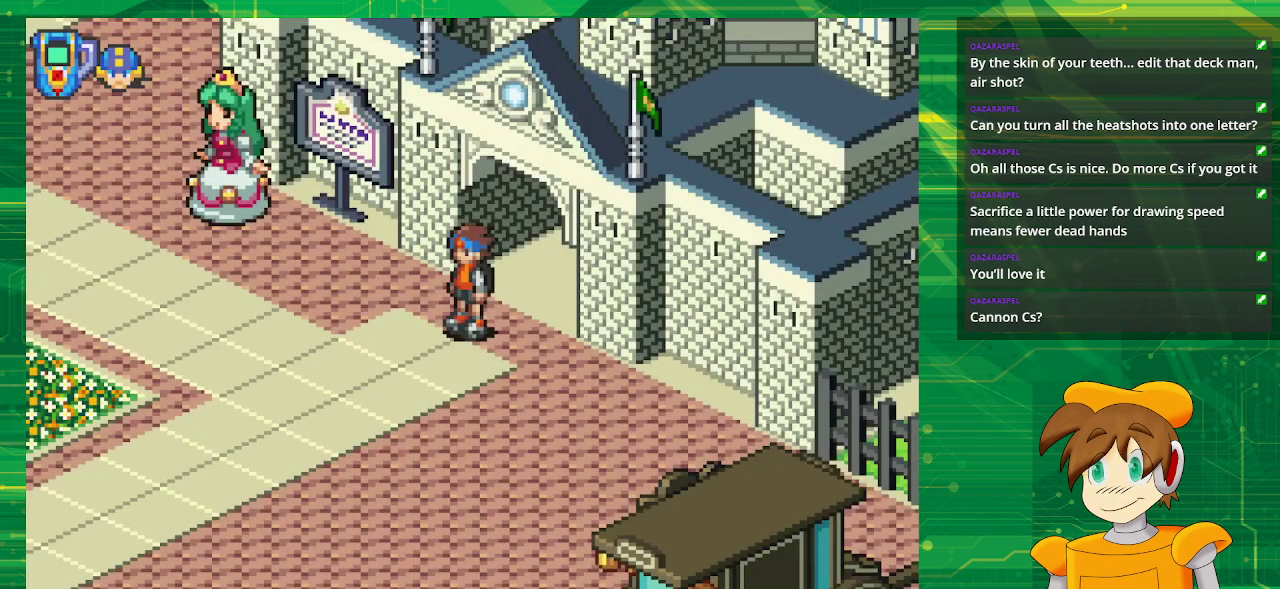
{"buttons": [], "events": [[300, "DPAD_DOWN", "up"], [317, "B", "up"], [317, "DPAD_LEFT", "up"]]}
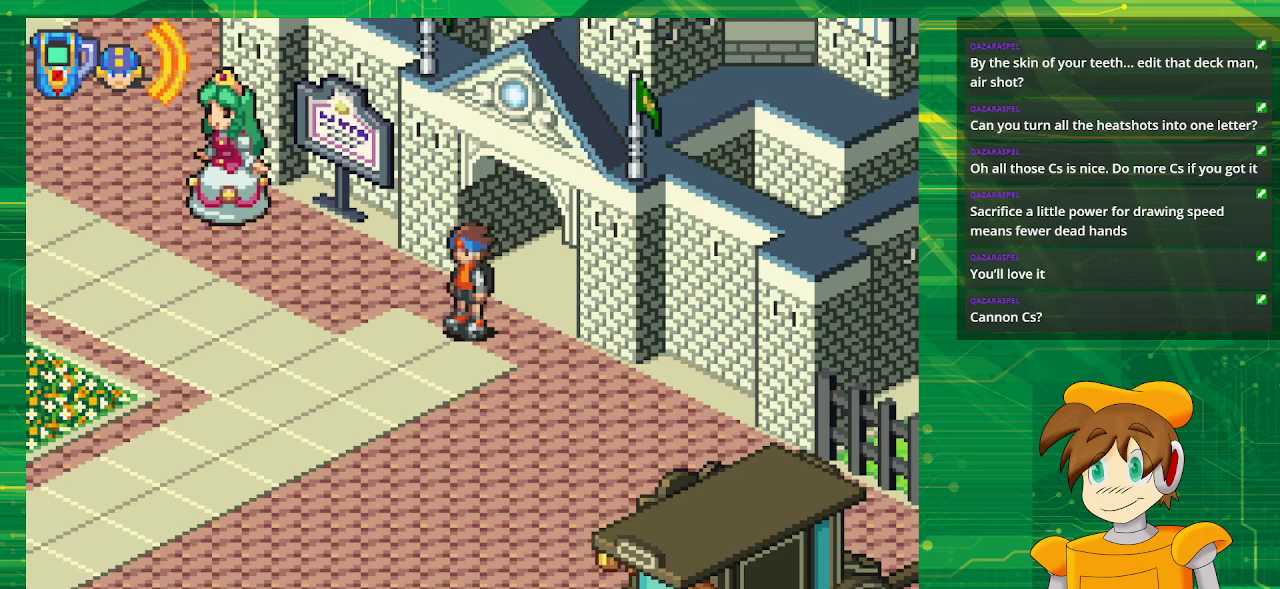
{"buttons": [], "events": []}
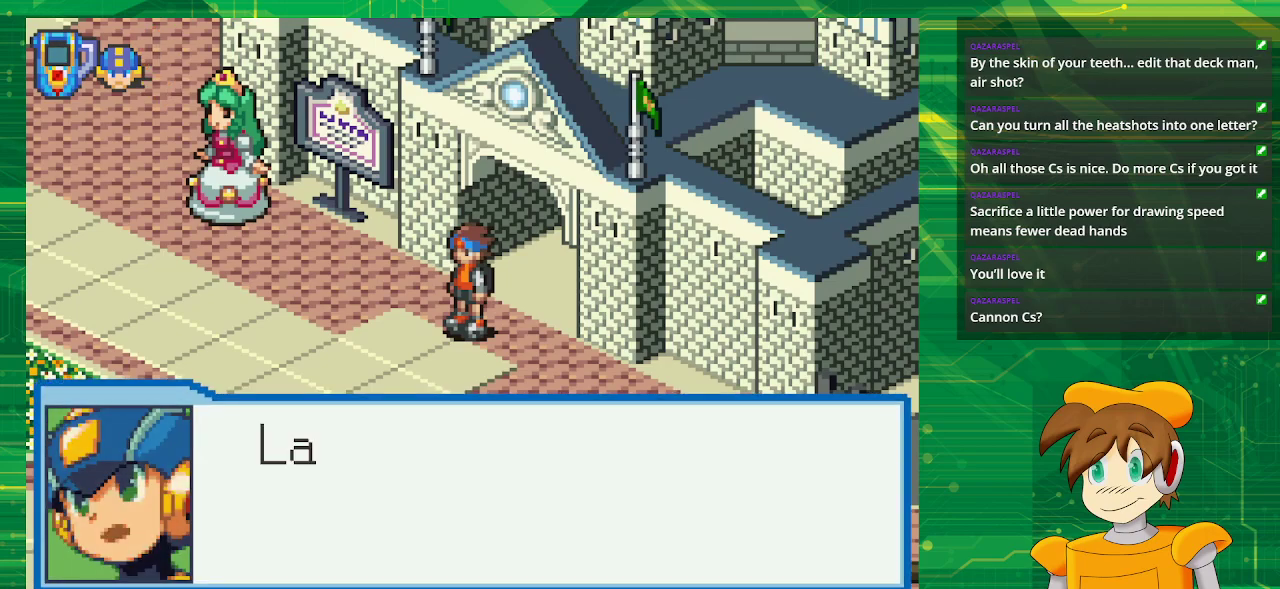
{"buttons": [], "events": [[283, "A", "down"], [483, "A", "up"]]}
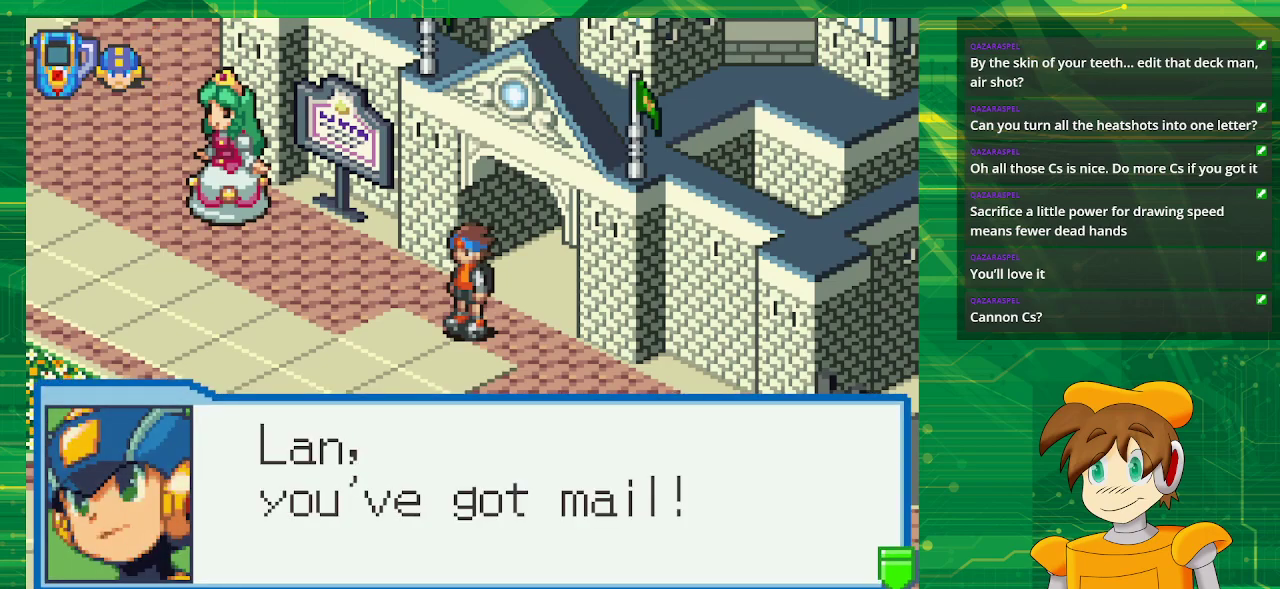
{"buttons": [], "events": [[267, "A", "down"], [417, "A", "up"]]}
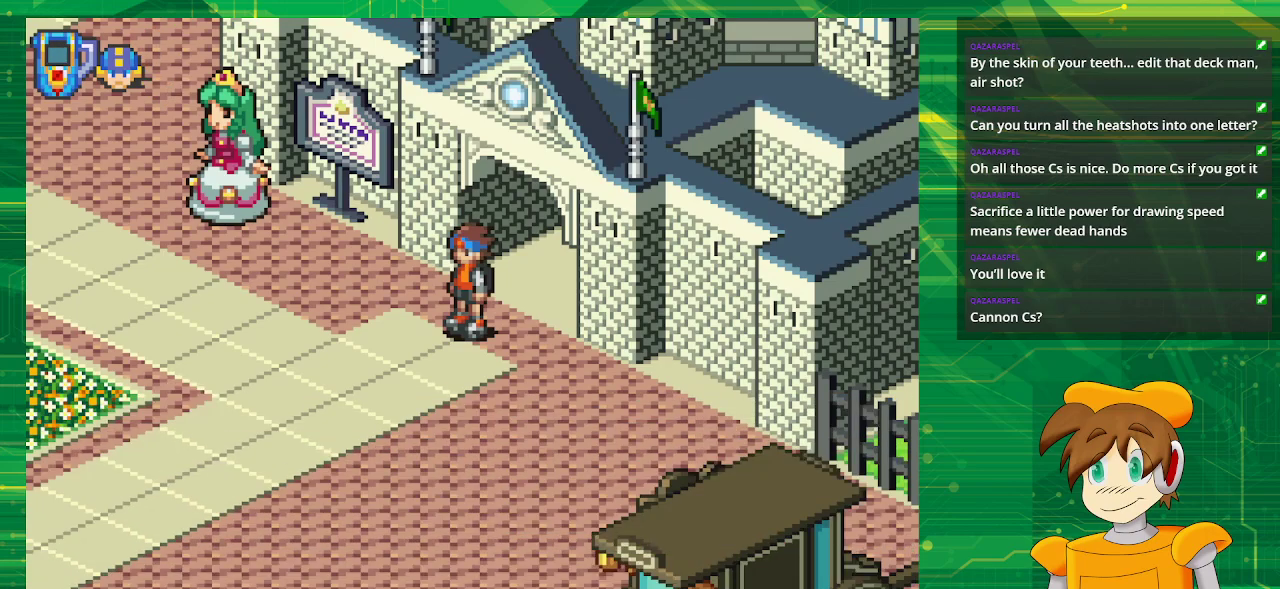
{"buttons": ["START"], "events": [[400, "START", "down"]]}
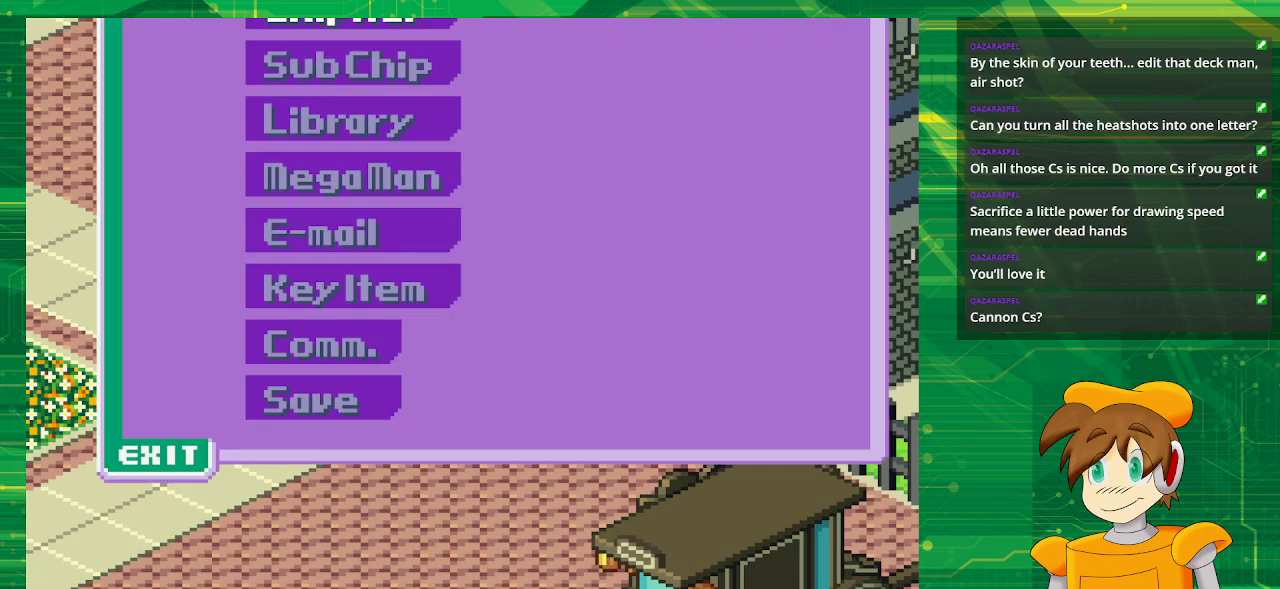
{"buttons": ["DPAD_DOWN"], "events": [[33, "START", "up"], [433, "DPAD_DOWN", "down"]]}
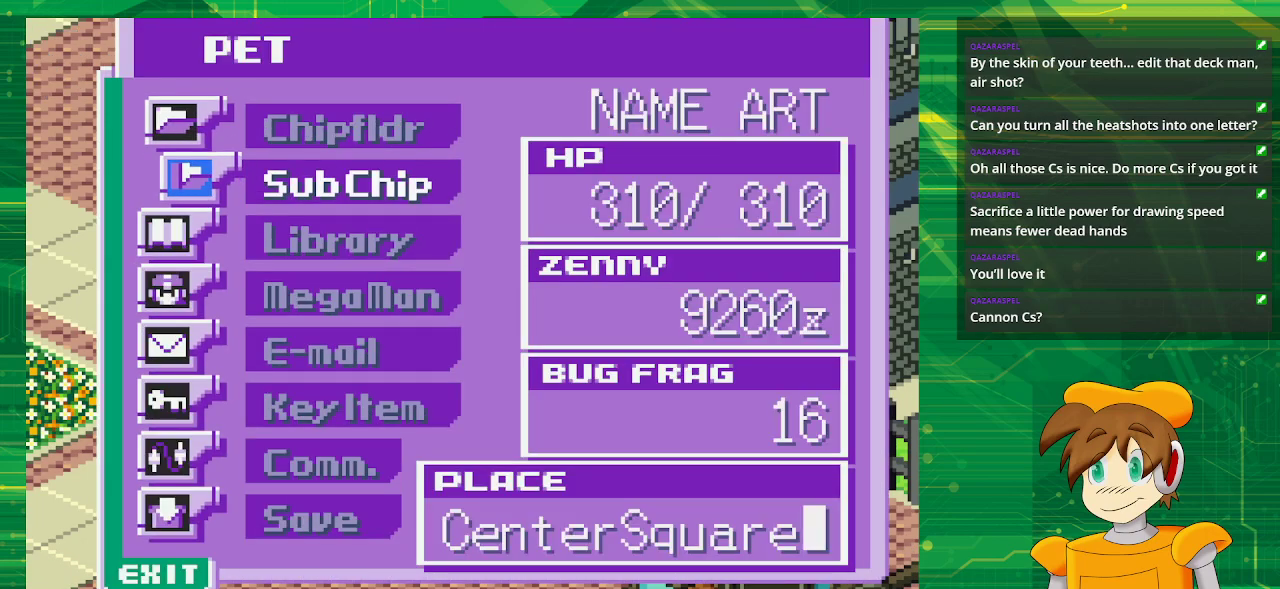
{"buttons": [], "events": [[50, "DPAD_DOWN", "up"], [150, "DPAD_DOWN", "down"], [267, "DPAD_DOWN", "up"], [317, "DPAD_DOWN", "down"], [483, "DPAD_DOWN", "up"]]}
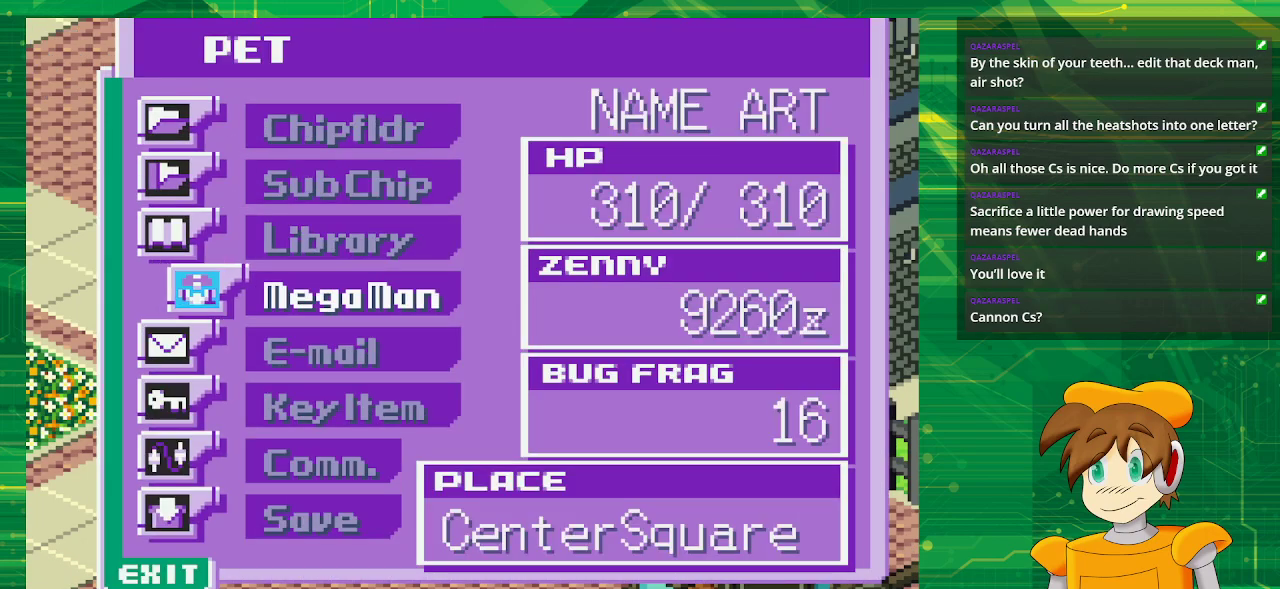
{"buttons": [], "events": [[50, "DPAD_DOWN", "down"], [183, "DPAD_DOWN", "up"]]}
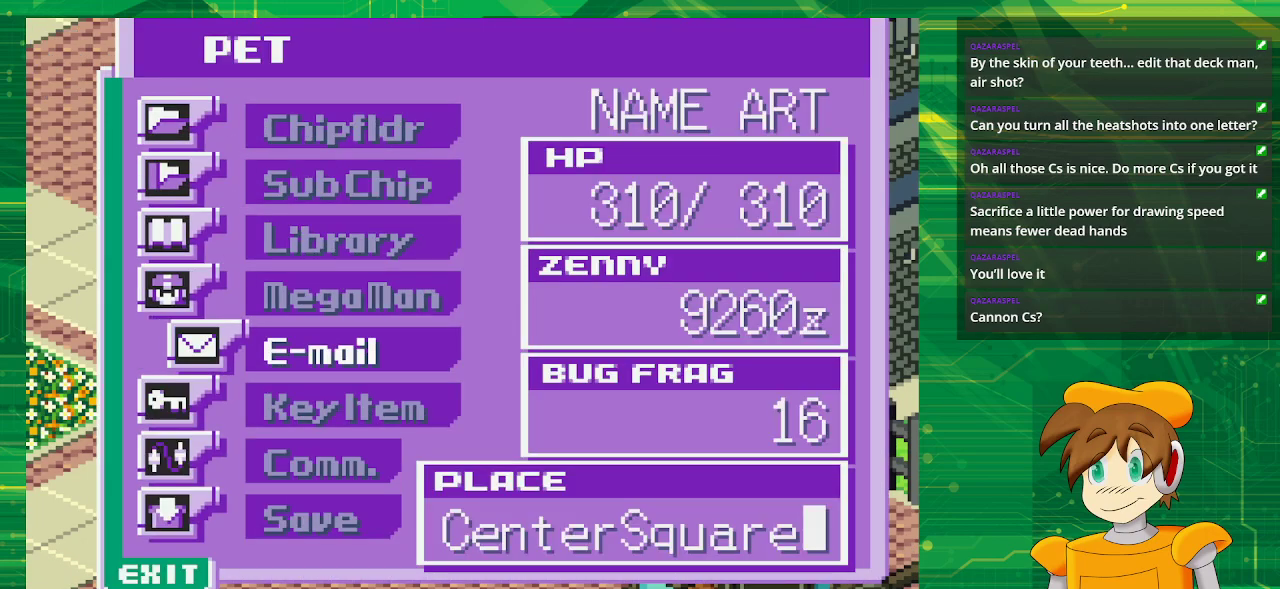
{"buttons": [], "events": [[33, "A", "down"], [200, "A", "up"]]}
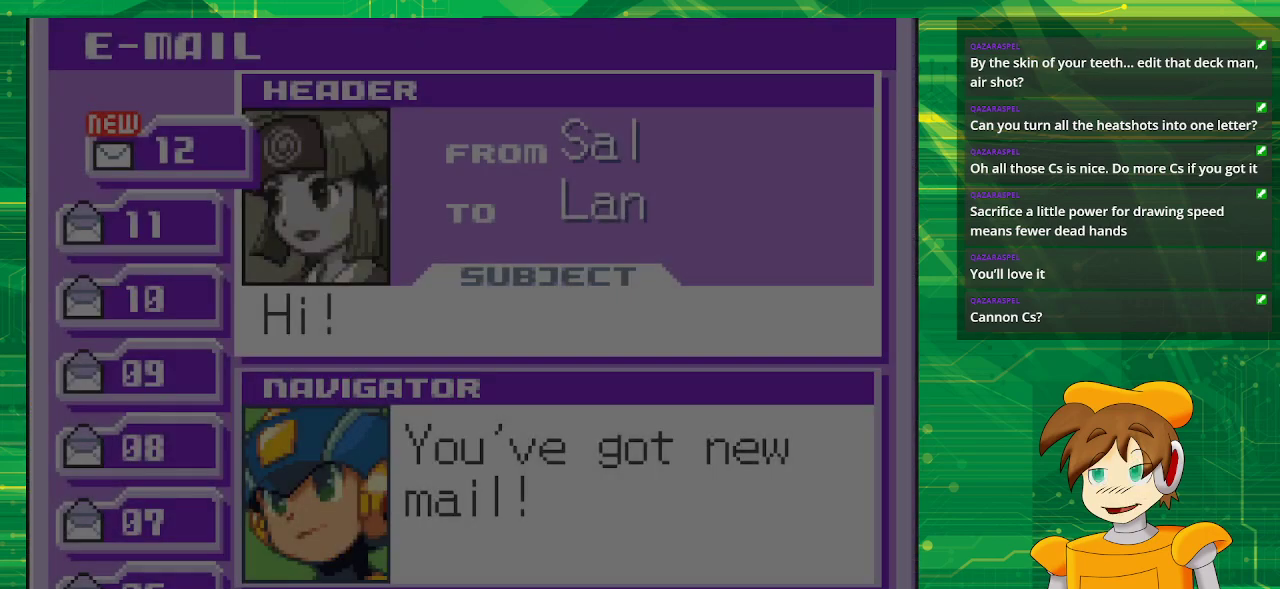
{"buttons": [], "events": []}
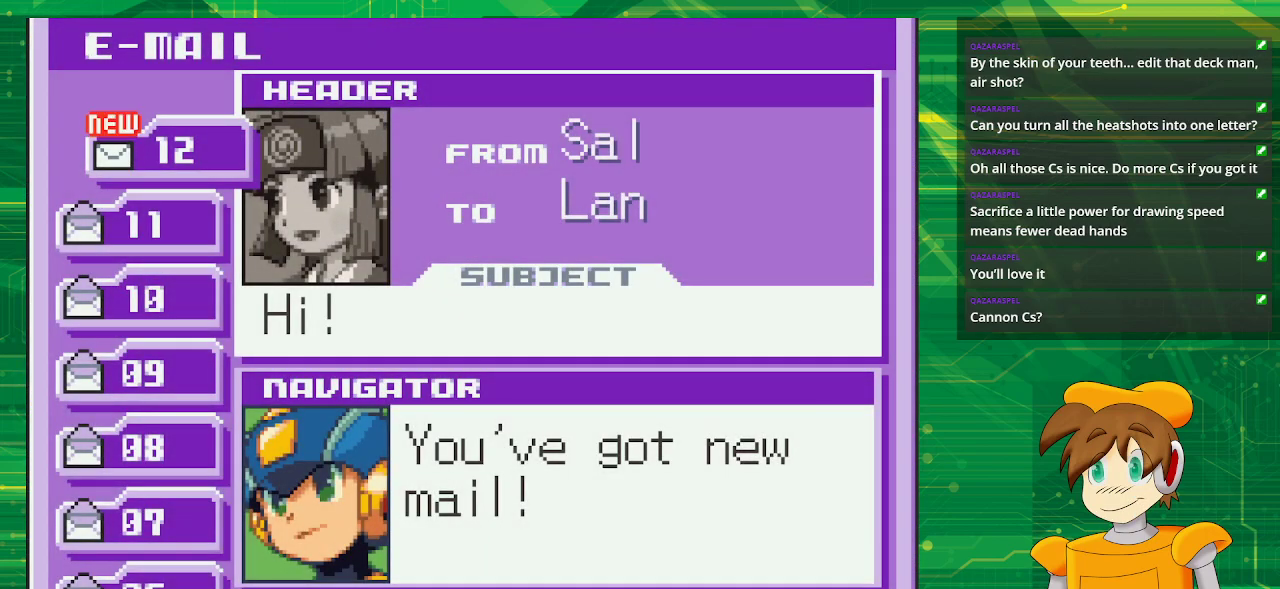
{"buttons": ["A"], "events": [[400, "A", "down"]]}
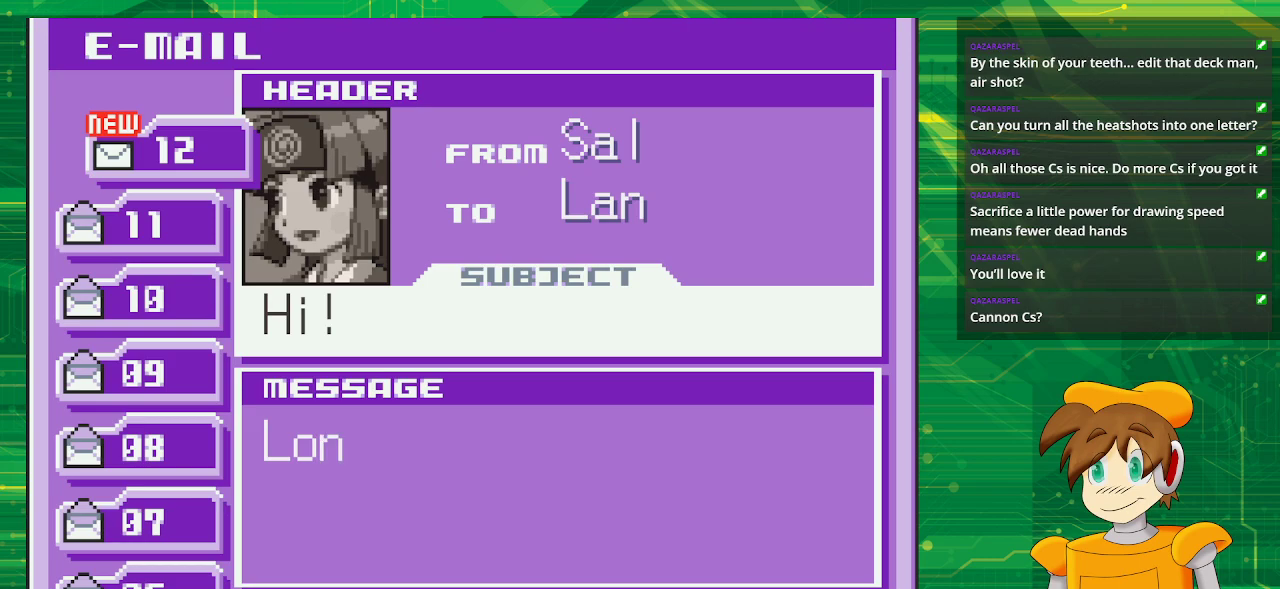
{"buttons": [], "events": [[67, "A", "up"]]}
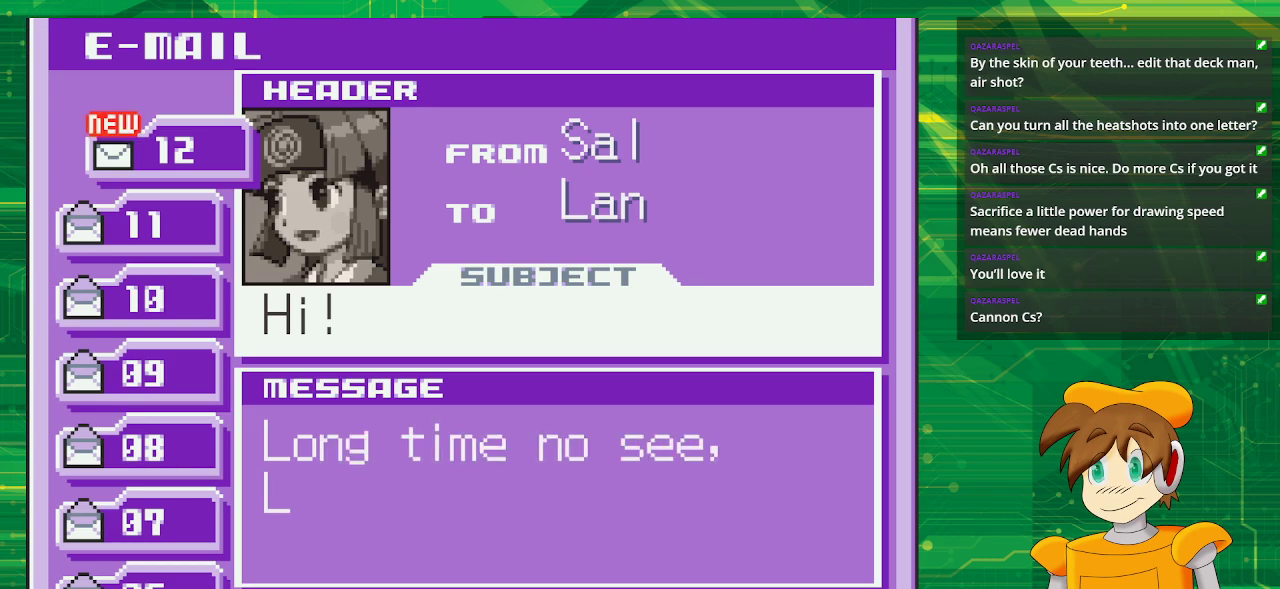
{"buttons": [], "events": []}
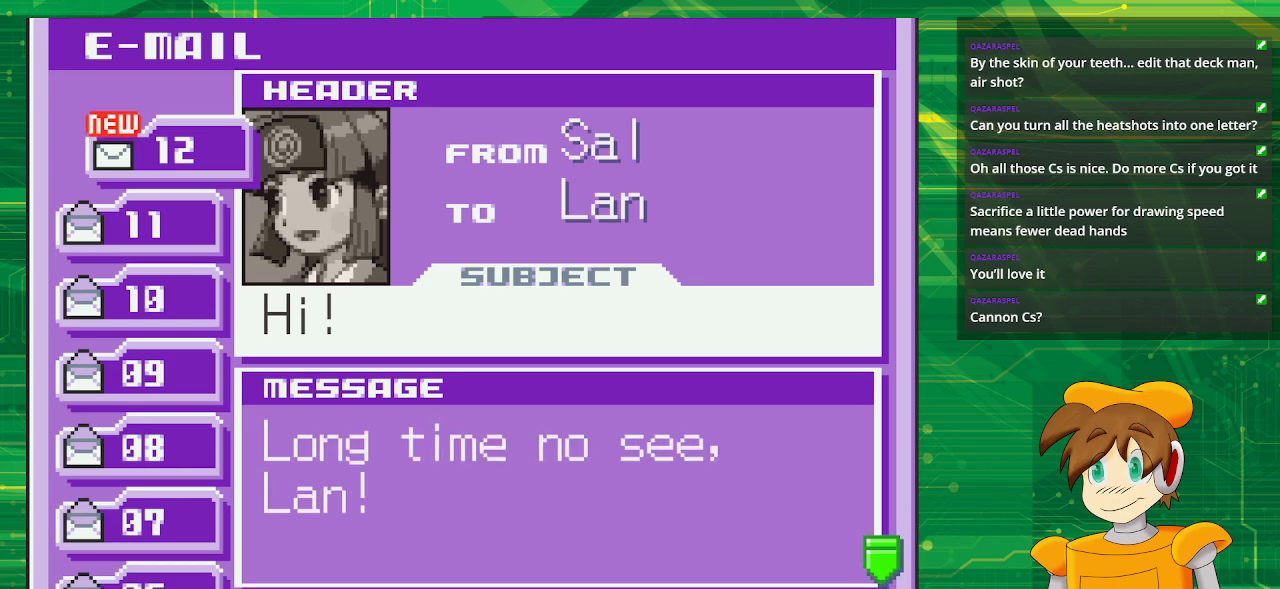
{"buttons": [], "events": [[300, "A", "down"], [467, "A", "up"]]}
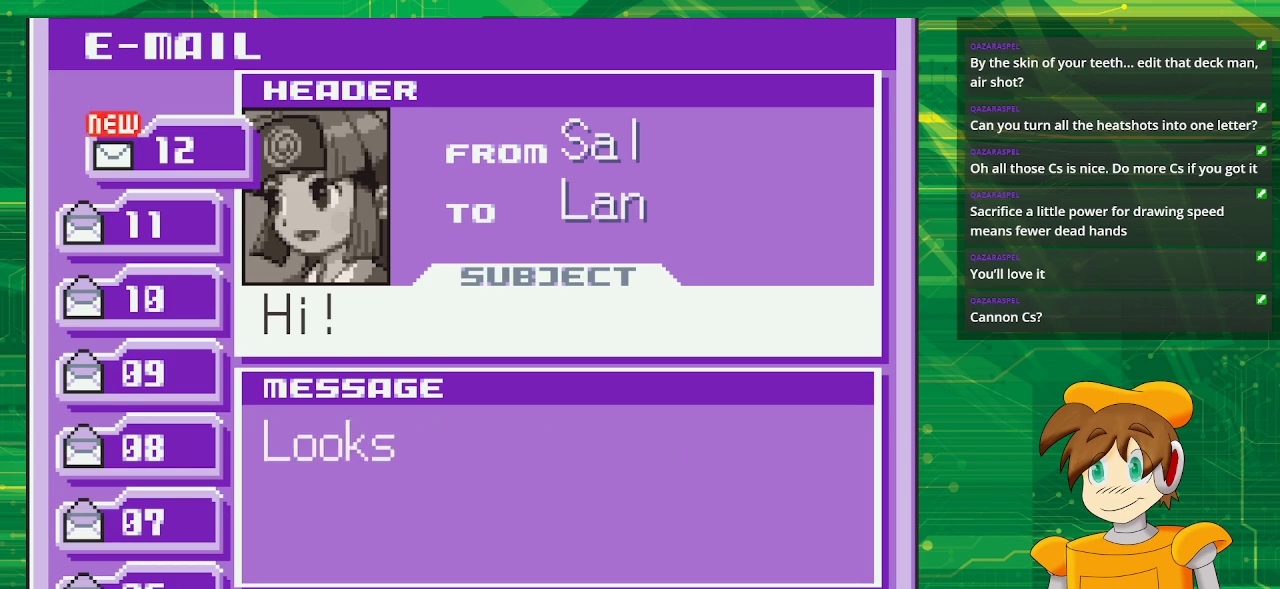
{"buttons": [], "events": []}
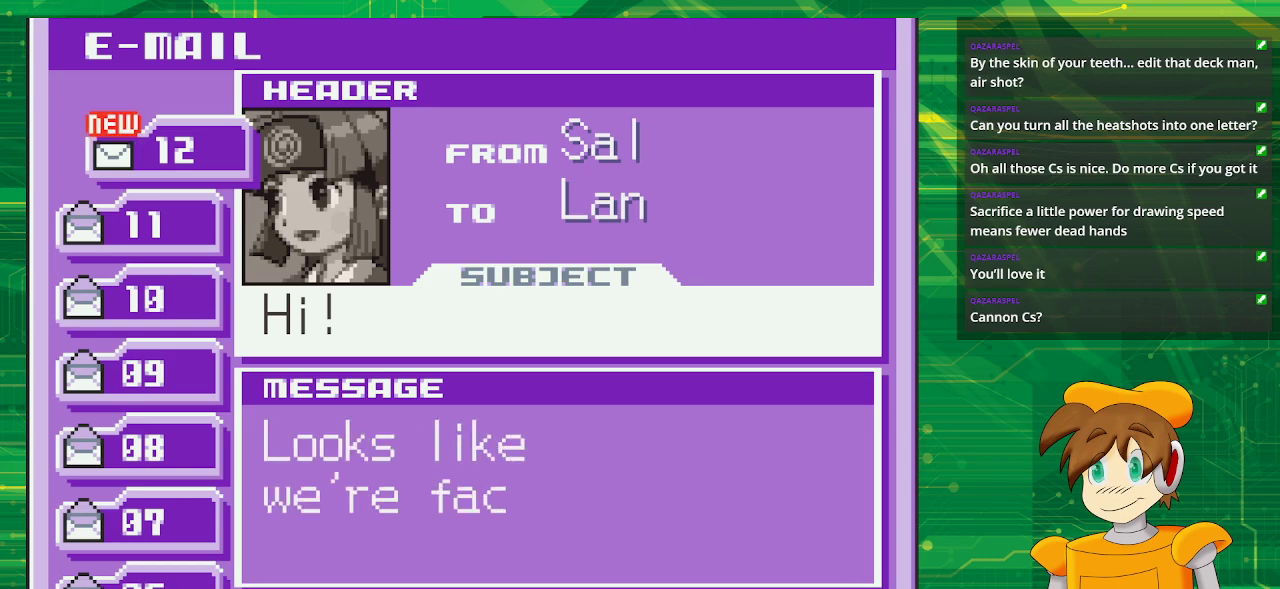
{"buttons": [], "events": []}
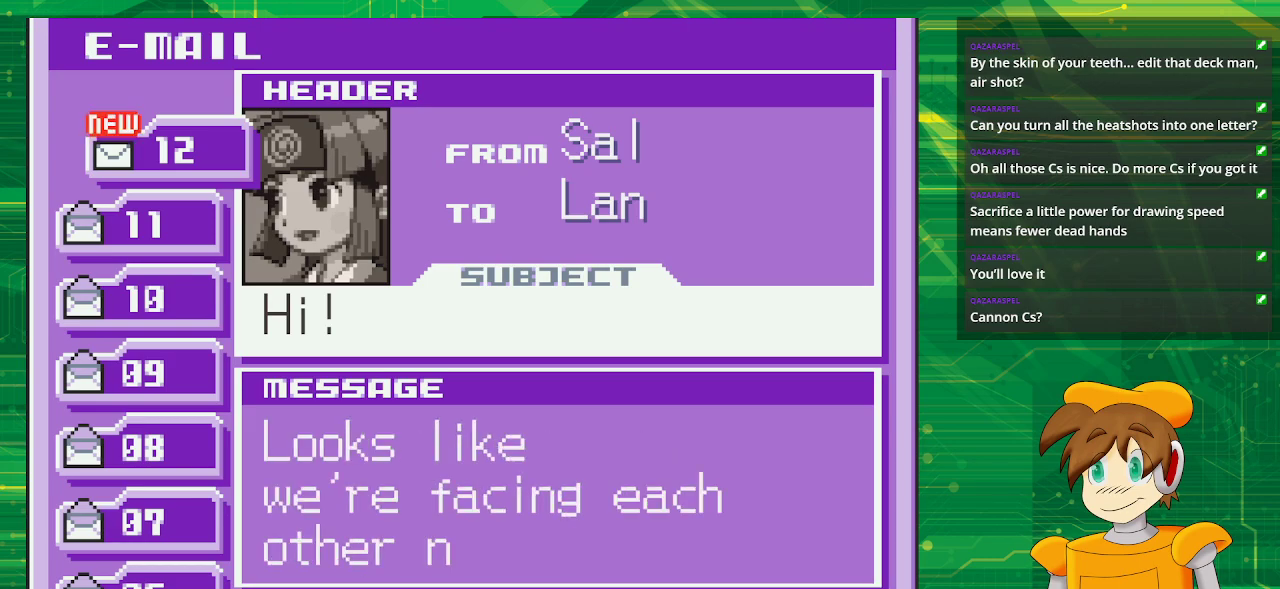
{"buttons": [], "events": []}